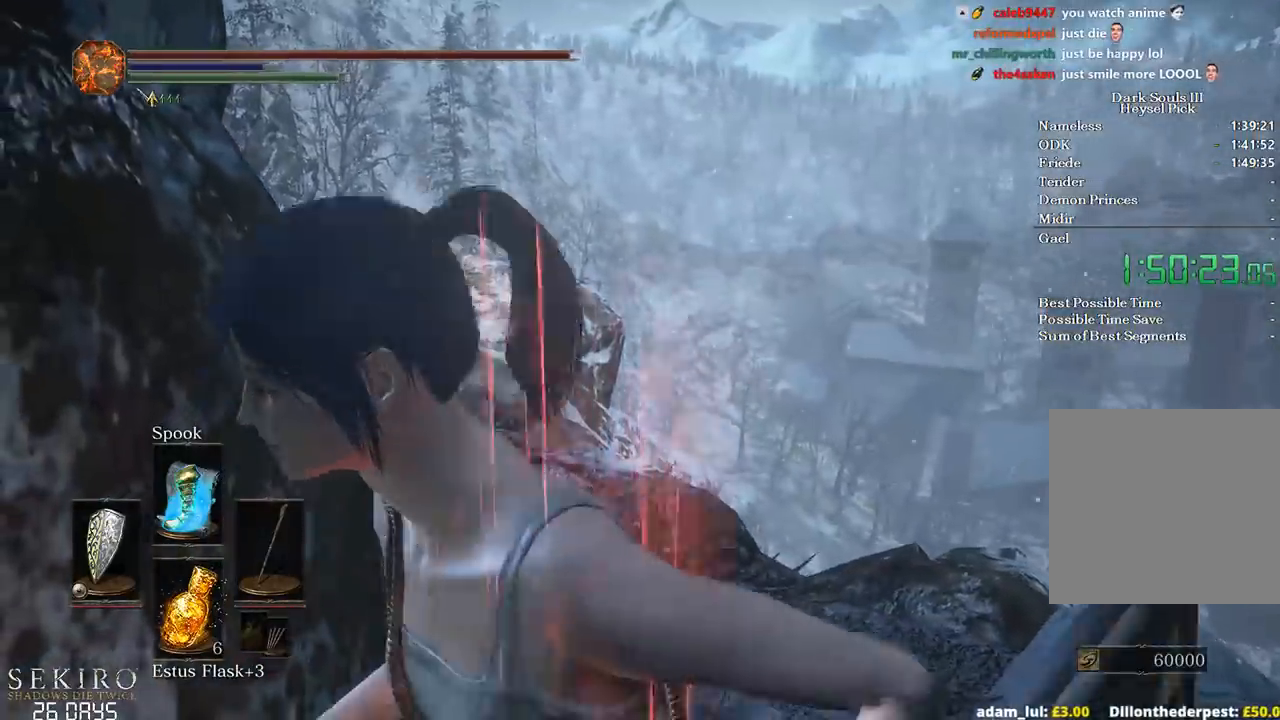
Gameplay with a controller (Xbox layout); each line is a JSON object with the inputs held at the frame after it (dt_ms = milliseconds from this image to that frame). "events" lists button and stick changes between this image and that frame as [ms after this image, input, new state], when the widget could be followed in between.
{"dt_ms": 1000, "buttons": [], "left_stick": "left", "right_stick": "center"}
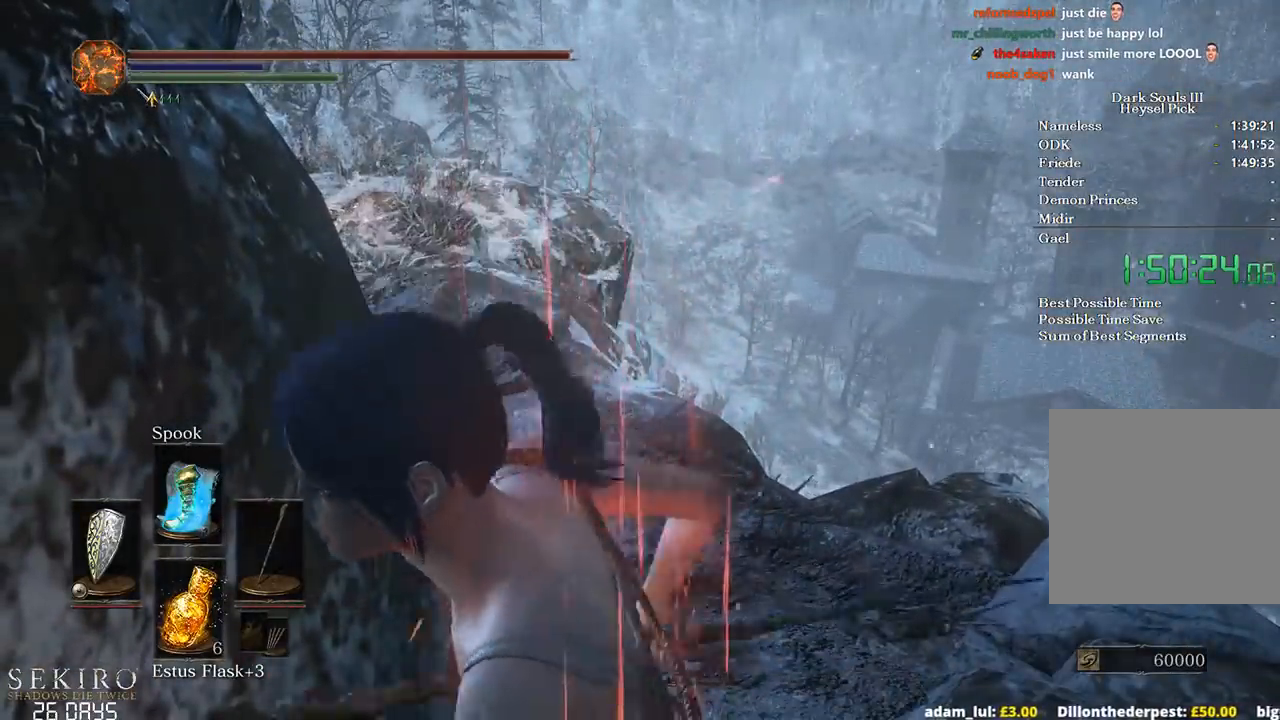
{"dt_ms": 500, "buttons": [], "left_stick": "left", "right_stick": "center", "events": [[250, "R1", "down"], [367, "R1", "up"]]}
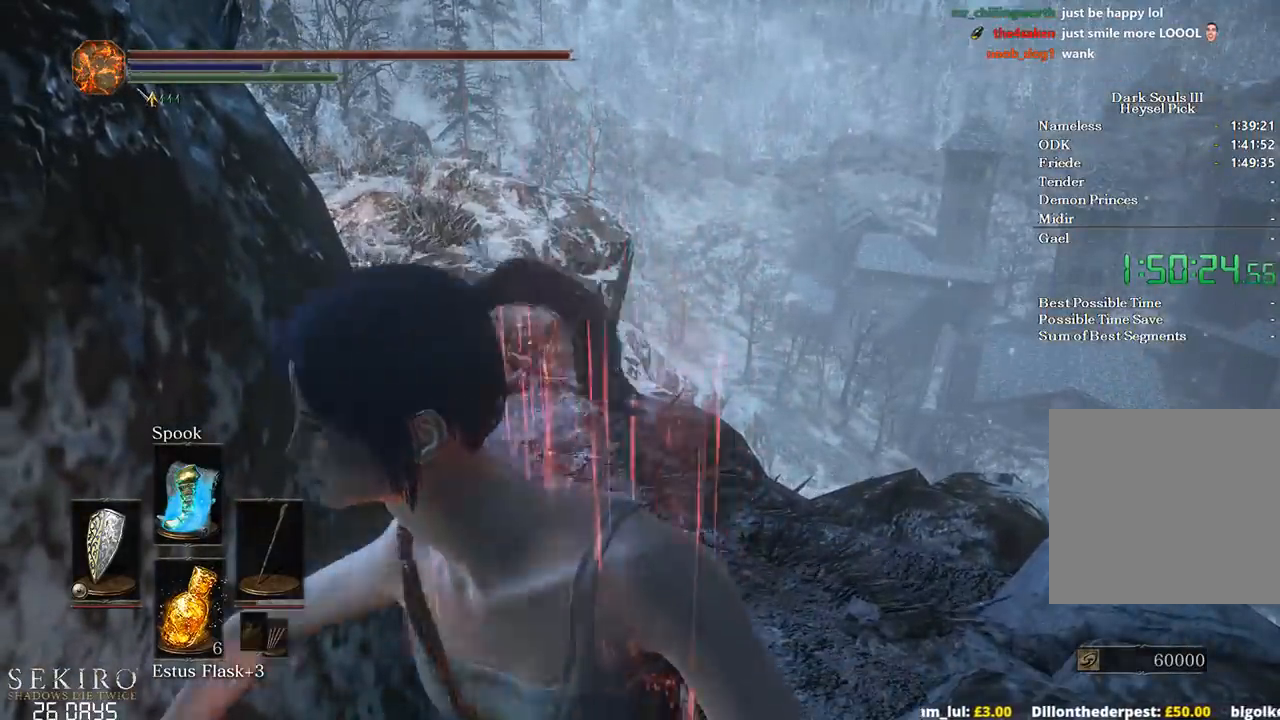
{"dt_ms": 500, "buttons": [], "left_stick": "center", "right_stick": "center", "events": [[133, "left_stick", "center"]]}
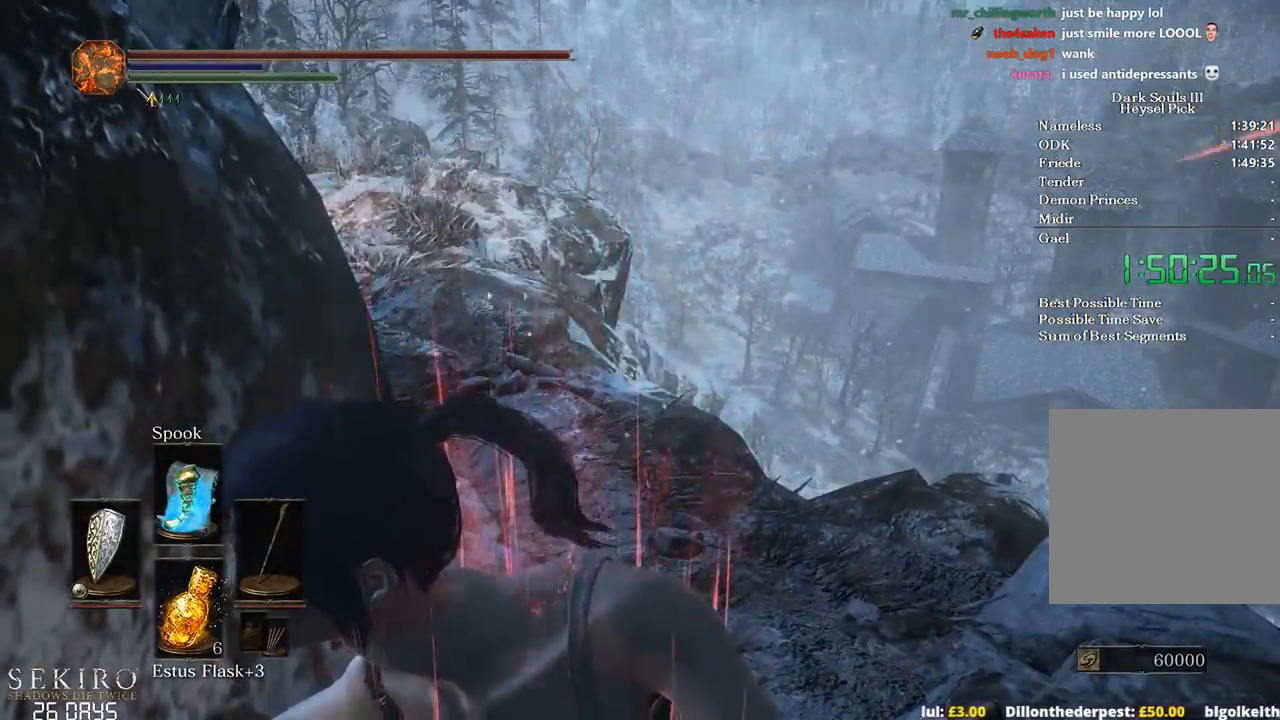
{"dt_ms": 500, "buttons": [], "left_stick": "center", "right_stick": "center", "events": []}
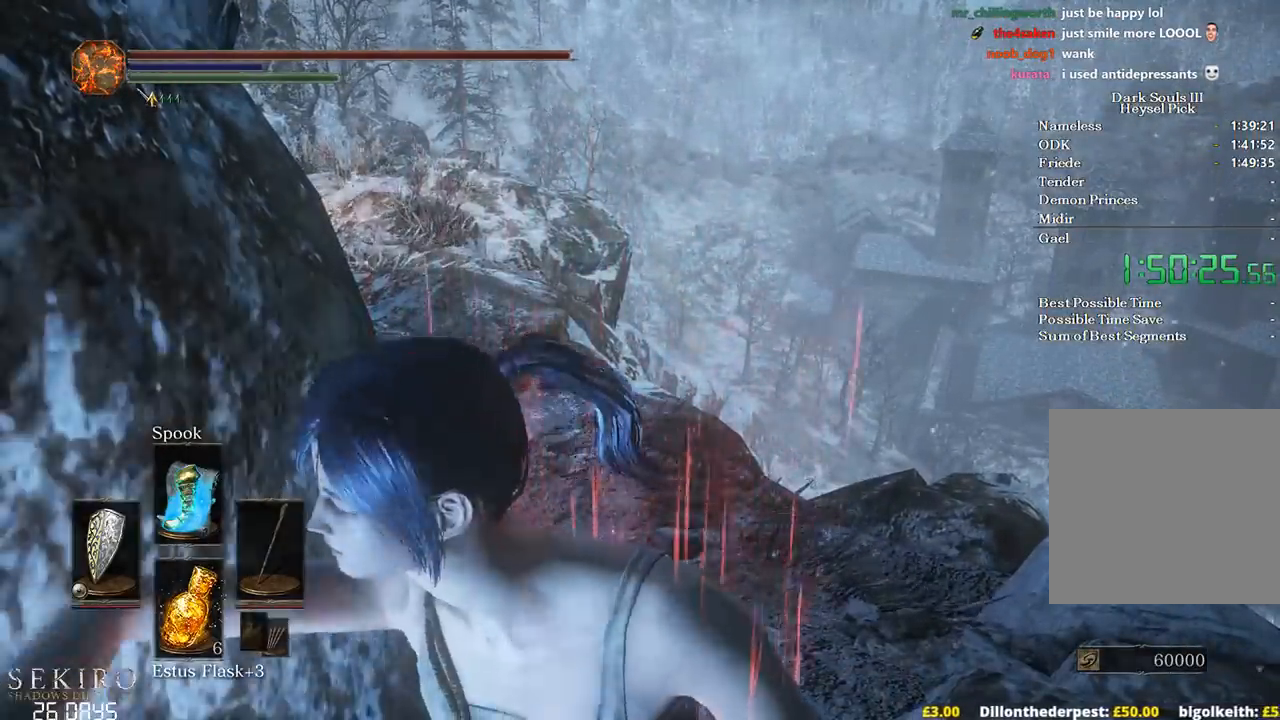
{"dt_ms": 500, "buttons": [], "left_stick": "center", "right_stick": "center", "events": [[83, "B", "down"], [200, "B", "up"], [267, "B", "down"], [350, "B", "up"], [417, "B", "down"], [483, "B", "up"]]}
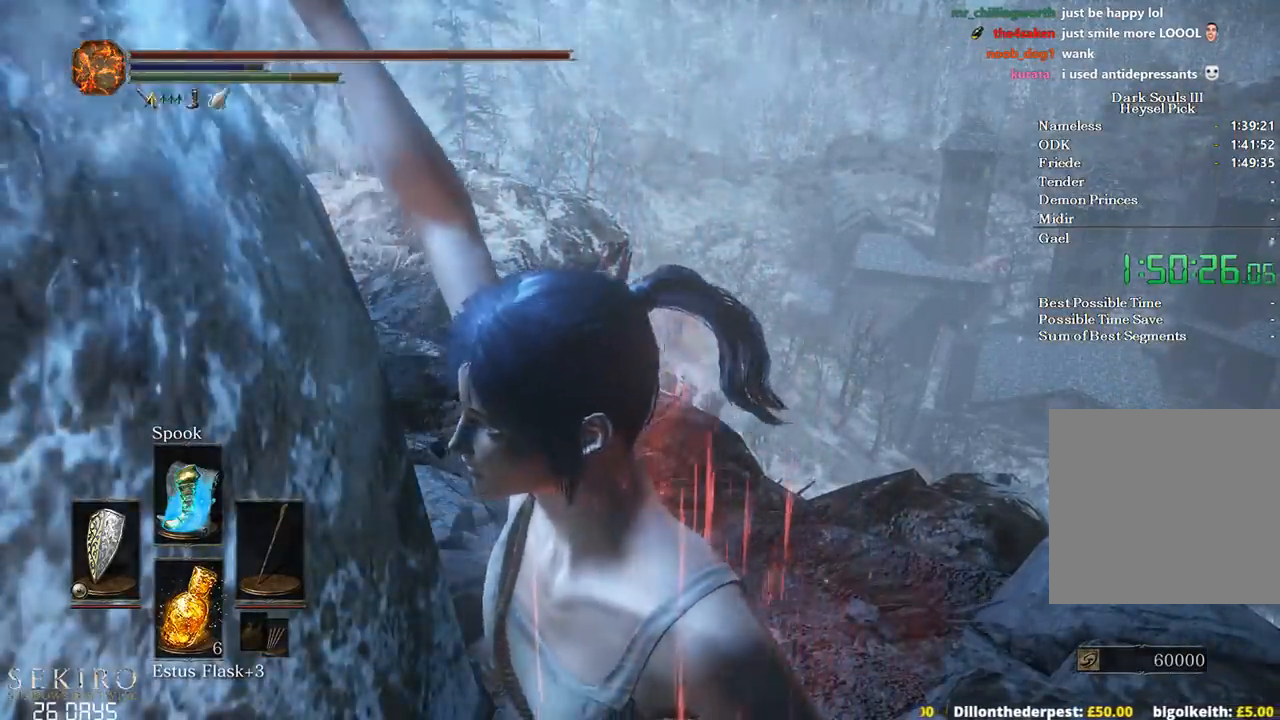
{"dt_ms": 500, "buttons": [], "left_stick": "center", "right_stick": "center", "events": [[67, "B", "down"], [150, "B", "up"], [217, "B", "down"], [283, "B", "up"], [350, "B", "down"], [450, "B", "up"]]}
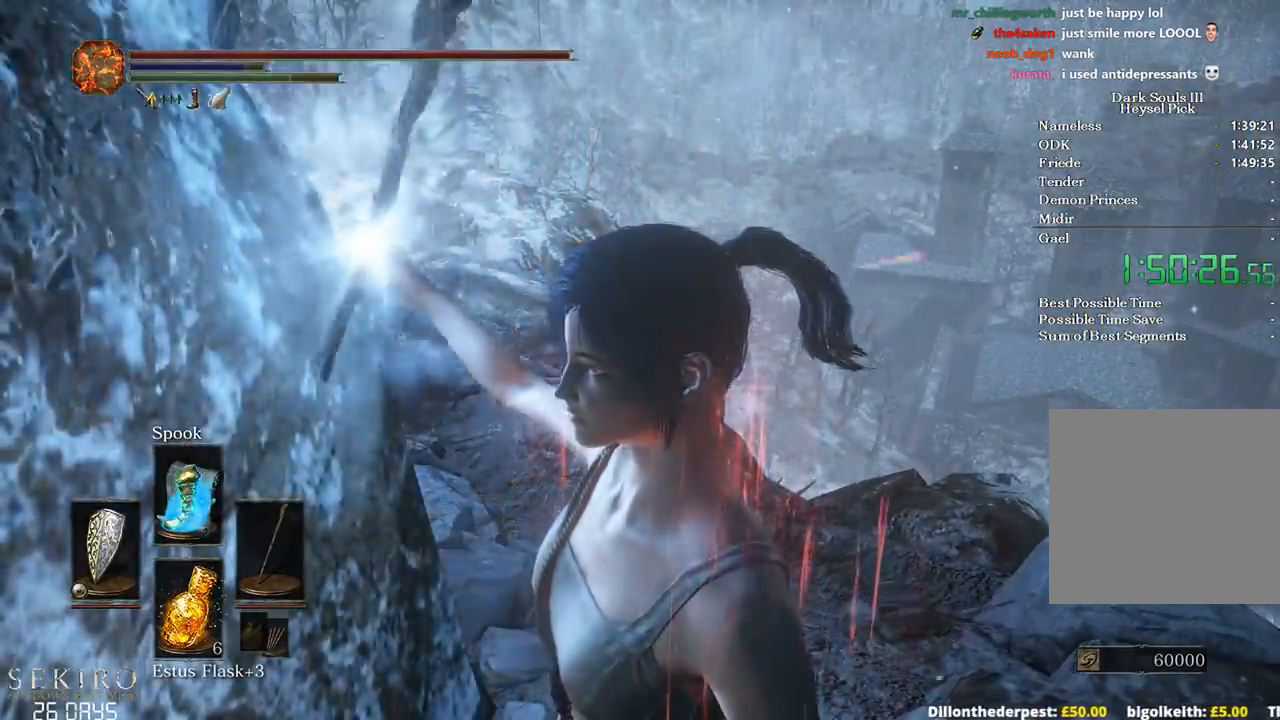
{"dt_ms": 500, "buttons": ["B"], "left_stick": "center", "right_stick": "center", "events": [[33, "B", "down"], [117, "B", "up"], [183, "B", "down"], [283, "B", "up"], [350, "B", "down"], [433, "B", "up"], [500, "B", "down"]]}
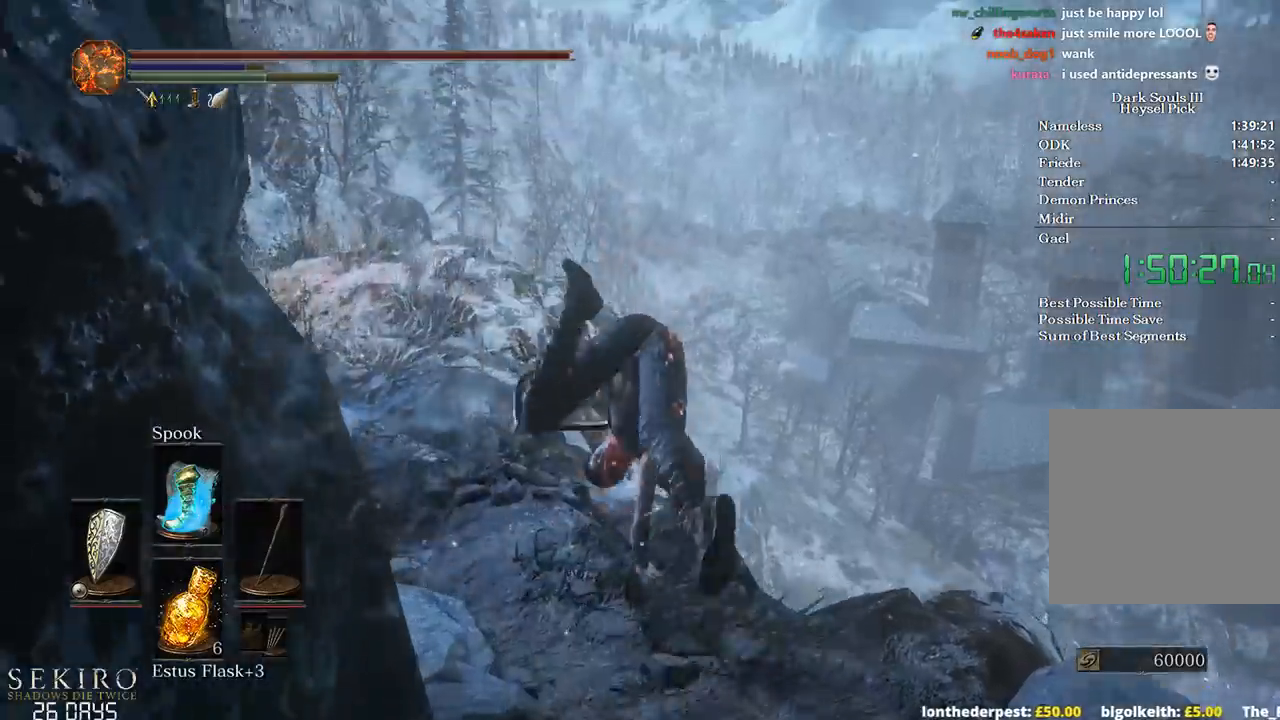
{"dt_ms": 500, "buttons": ["B"], "left_stick": "center", "right_stick": "center", "events": [[83, "B", "up"], [167, "B", "down"], [250, "B", "up"], [350, "B", "down"], [417, "B", "up"], [500, "B", "down"]]}
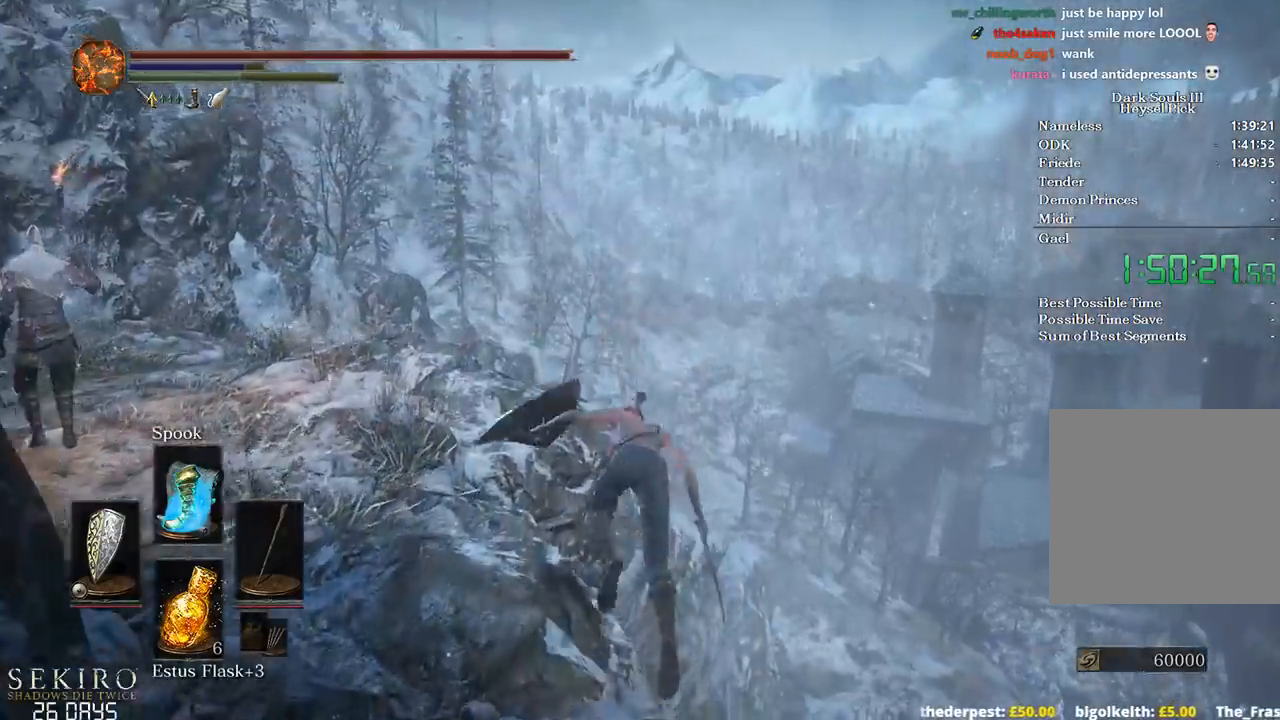
{"dt_ms": 500, "buttons": [], "left_stick": "center", "right_stick": "down", "events": [[50, "B", "up"], [267, "right_stick", "down"]]}
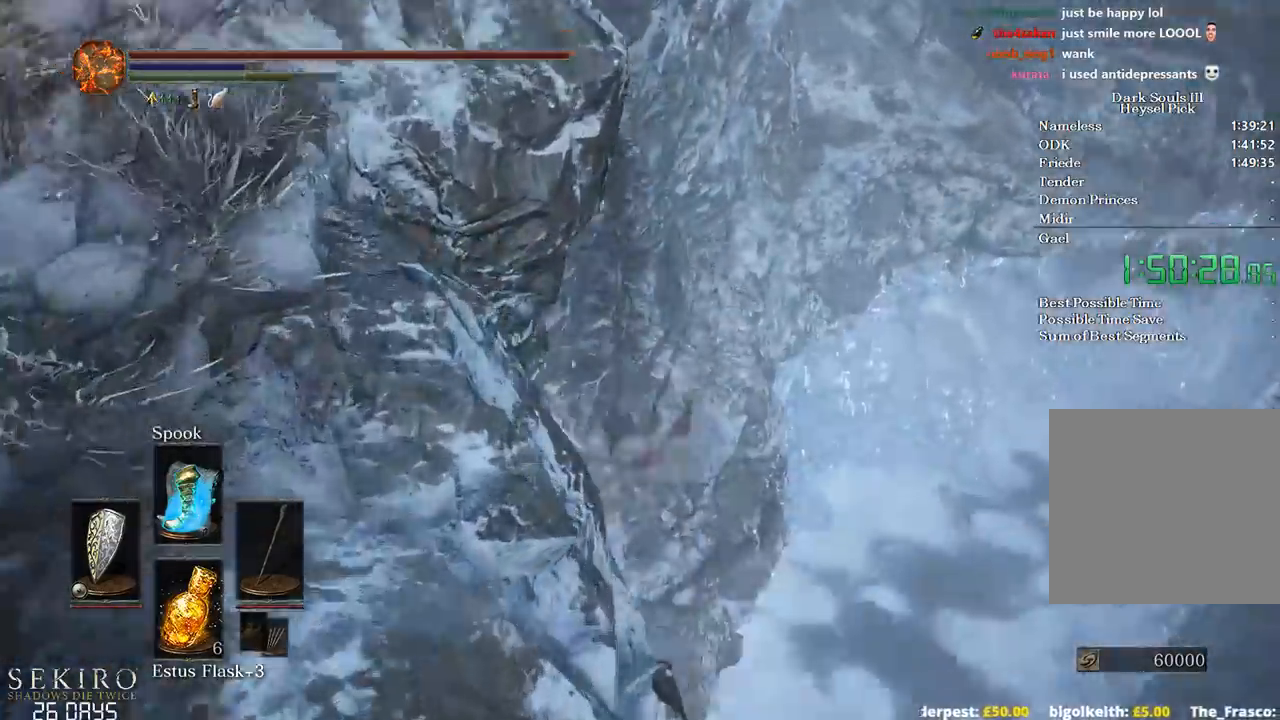
{"dt_ms": 500, "buttons": [], "left_stick": "center", "right_stick": "center", "events": [[450, "right_stick", "center"]]}
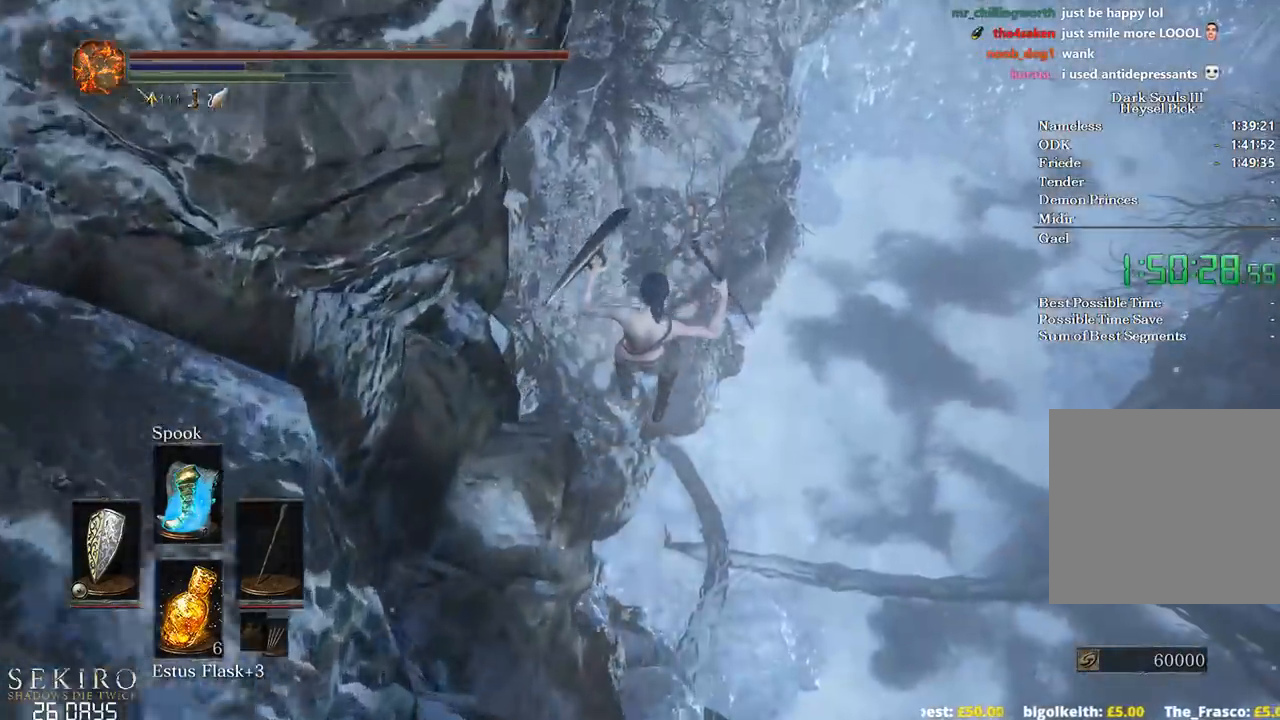
{"dt_ms": 500, "buttons": ["START"], "left_stick": "center", "right_stick": "center", "events": [[417, "START", "down"]]}
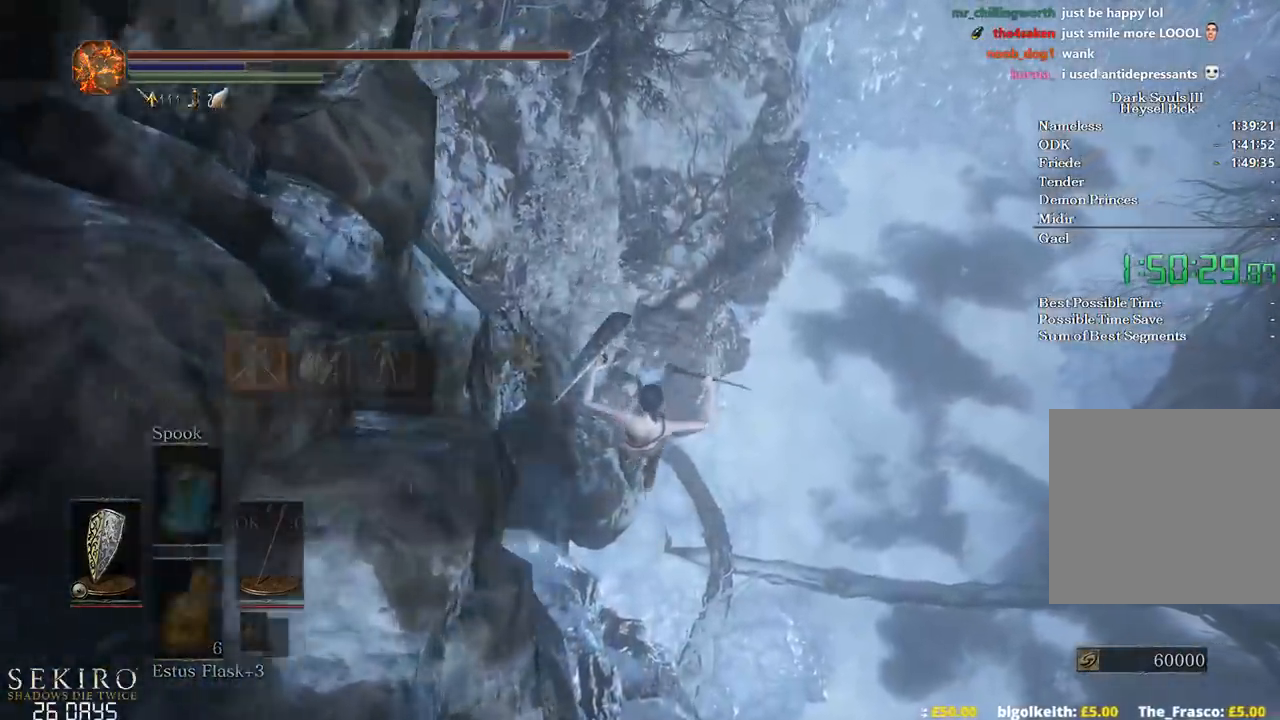
{"dt_ms": 500, "buttons": ["DPAD_LEFT"], "left_stick": "center", "right_stick": "center", "events": [[17, "START", "up"], [50, "DPAD_LEFT", "down"], [150, "DPAD_LEFT", "up"], [167, "A", "down"], [267, "A", "up"], [267, "L1", "down"], [333, "A", "down"], [367, "L1", "up"], [433, "A", "up"], [450, "DPAD_LEFT", "down"]]}
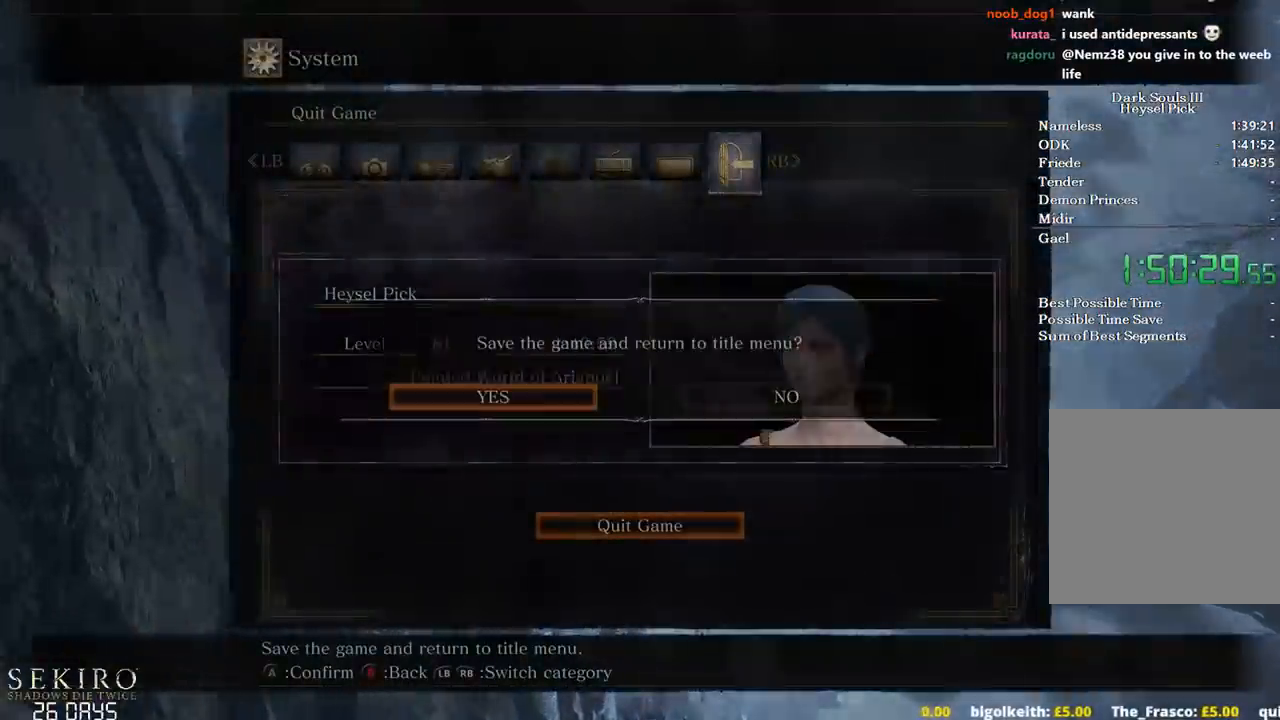
{"dt_ms": 500, "buttons": [], "left_stick": "center", "right_stick": "center", "events": [[33, "DPAD_LEFT", "up"]]}
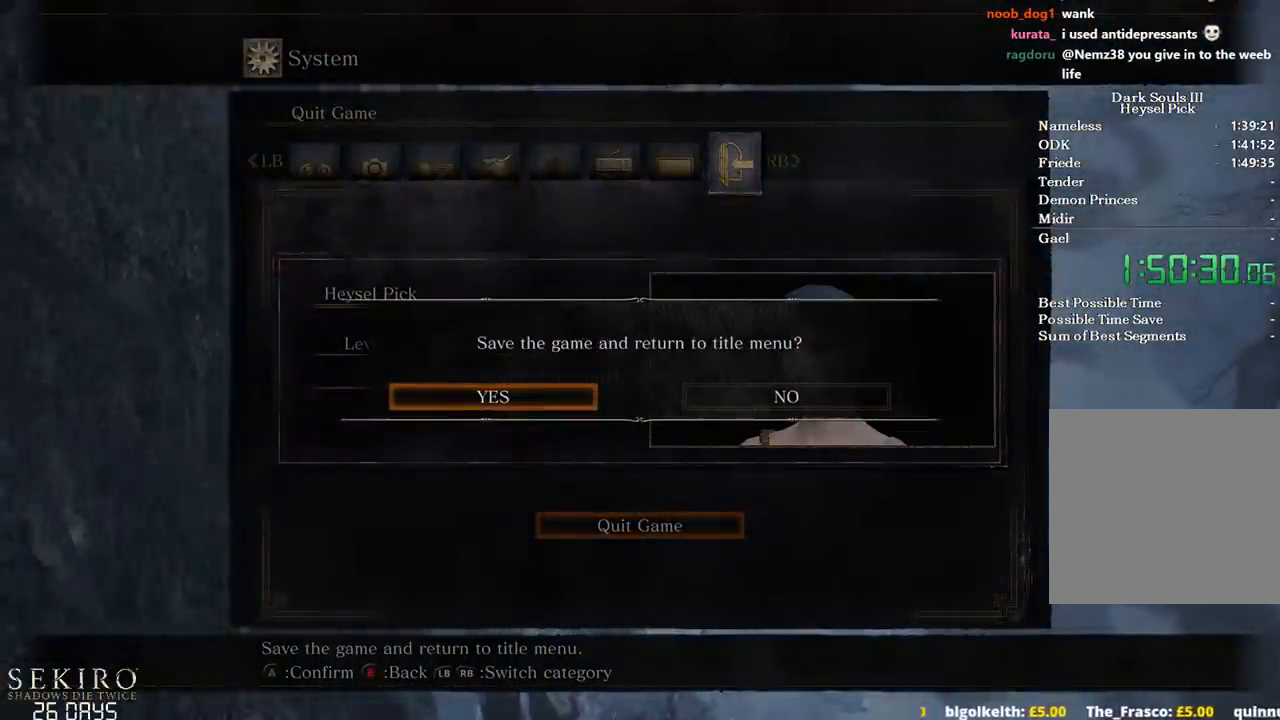
{"dt_ms": 500, "buttons": [], "left_stick": "center", "right_stick": "center", "events": []}
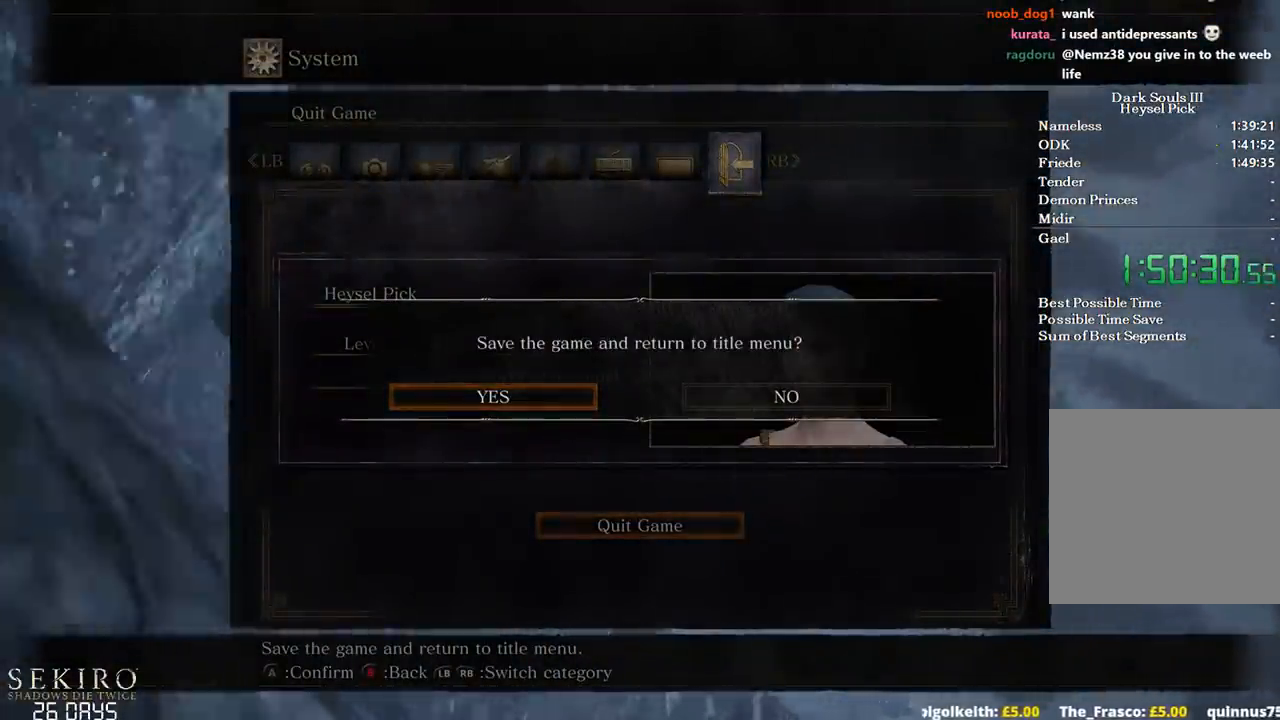
{"dt_ms": 500, "buttons": ["A"], "left_stick": "center", "right_stick": "center", "events": [[467, "A", "down"]]}
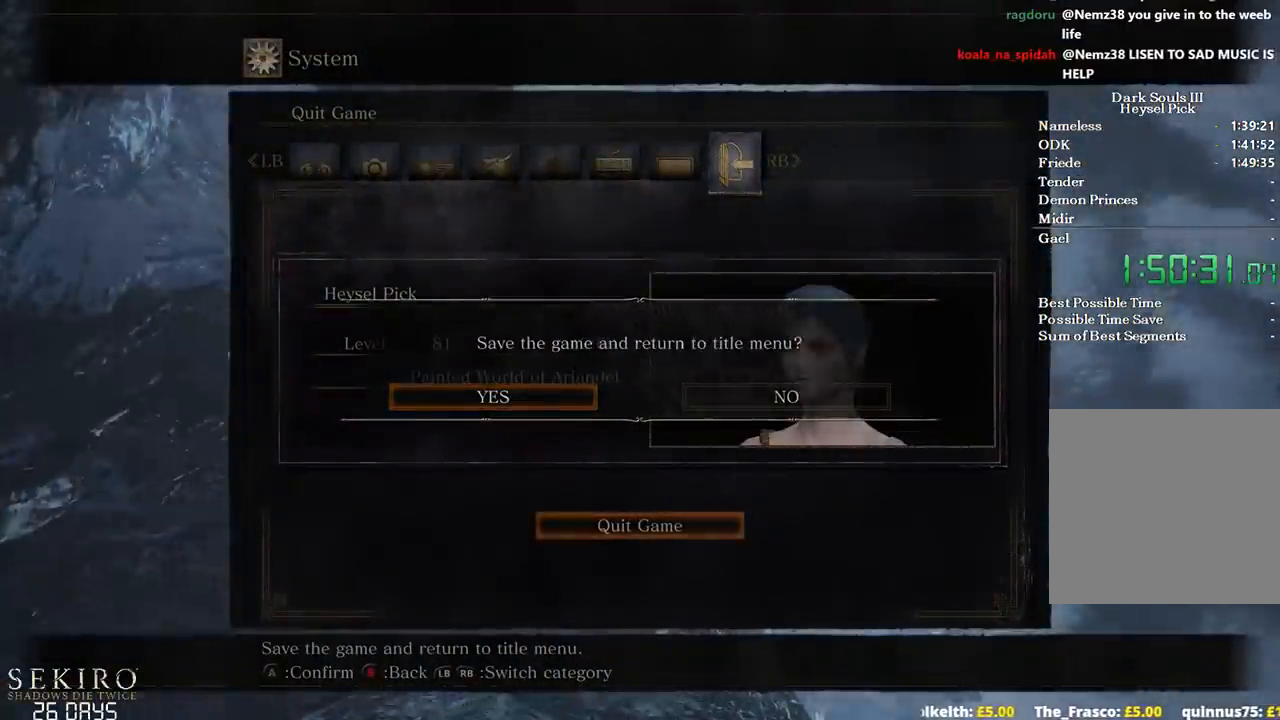
{"dt_ms": 500, "buttons": [], "left_stick": "center", "right_stick": "center", "events": [[150, "A", "up"]]}
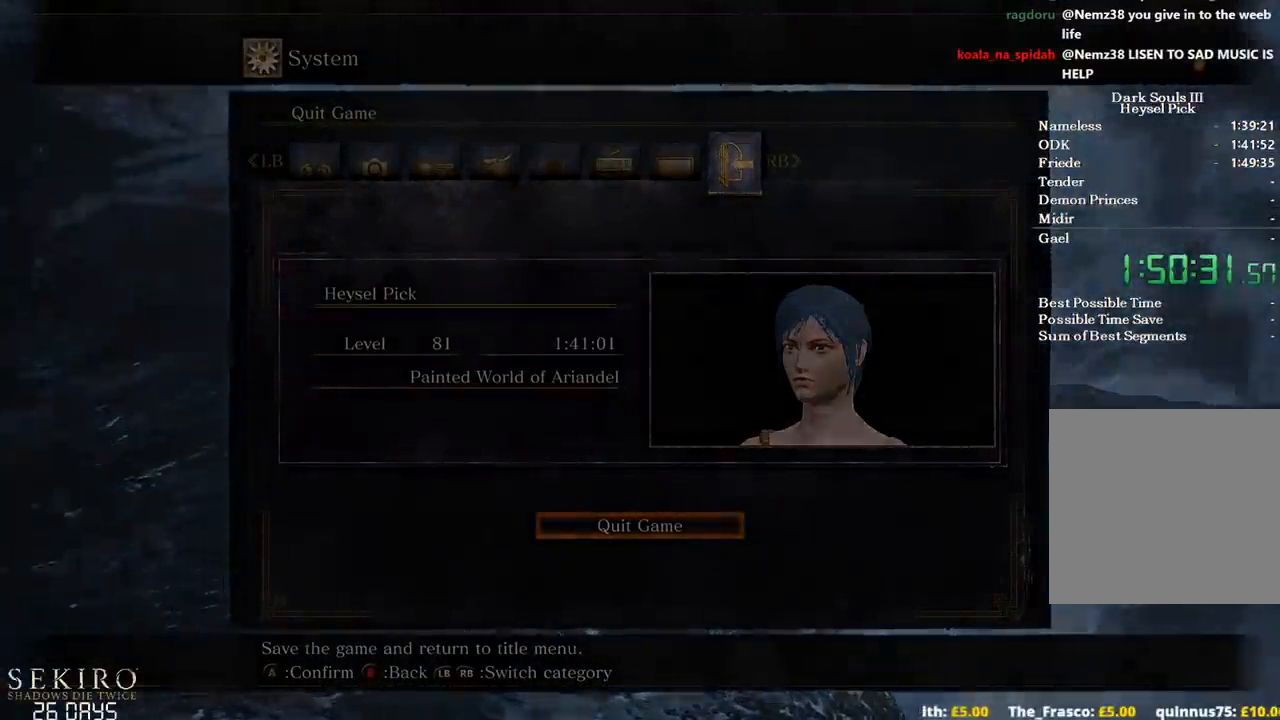
{"dt_ms": 500, "buttons": ["A"], "left_stick": "center", "right_stick": "center", "events": [[250, "A", "down"], [333, "A", "up"], [417, "A", "down"]]}
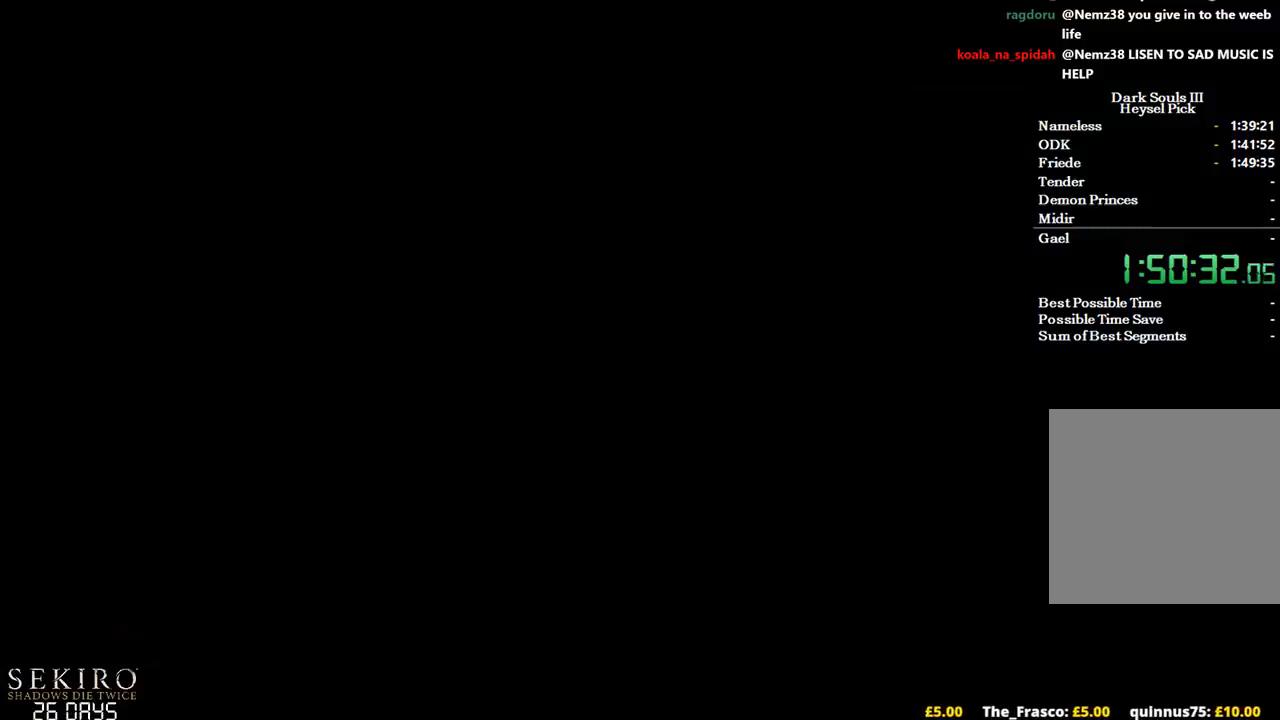
{"dt_ms": 500, "buttons": ["A"], "left_stick": "center", "right_stick": "center", "events": [[33, "A", "up"], [100, "A", "down"], [200, "A", "up"], [267, "A", "down"], [383, "A", "up"], [483, "A", "down"]]}
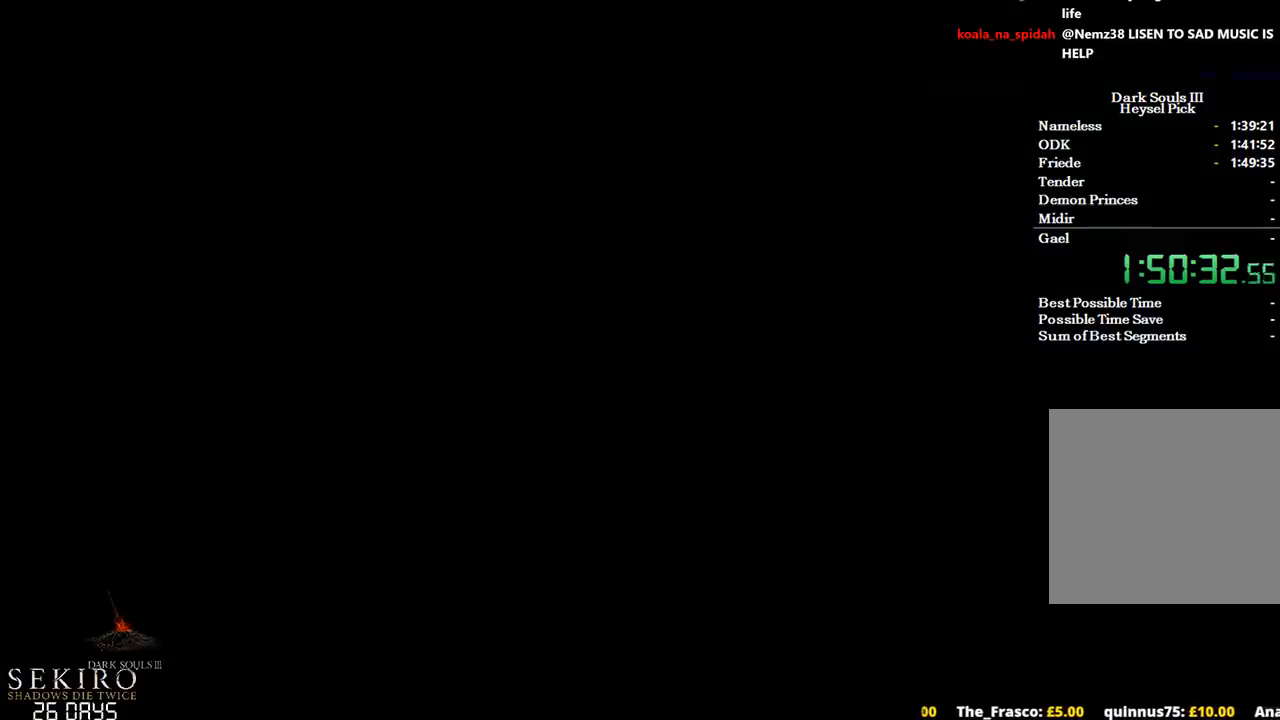
{"dt_ms": 500, "buttons": [], "left_stick": "center", "right_stick": "center", "events": [[67, "A", "up"], [150, "A", "down"], [283, "A", "up"], [350, "A", "down"], [467, "A", "up"]]}
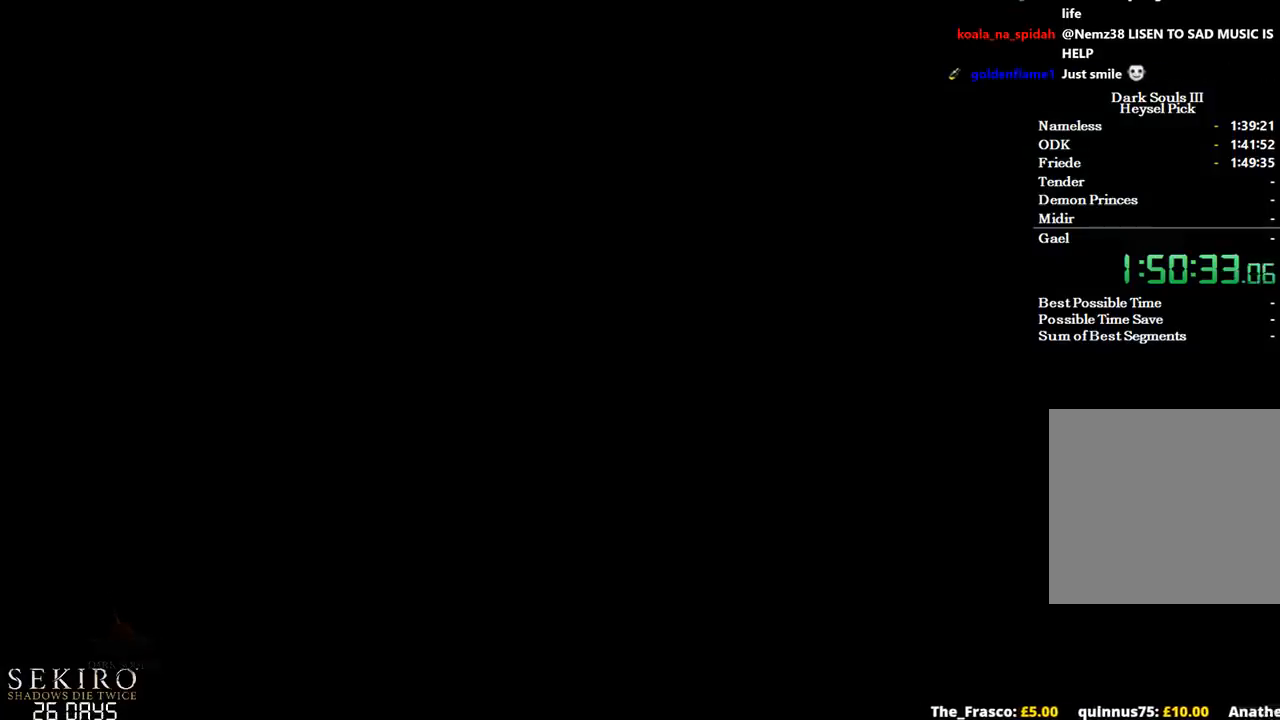
{"dt_ms": 500, "buttons": ["A"], "left_stick": "center", "right_stick": "center", "events": [[33, "A", "down"], [167, "A", "up"], [233, "A", "down"], [333, "A", "up"], [433, "A", "down"]]}
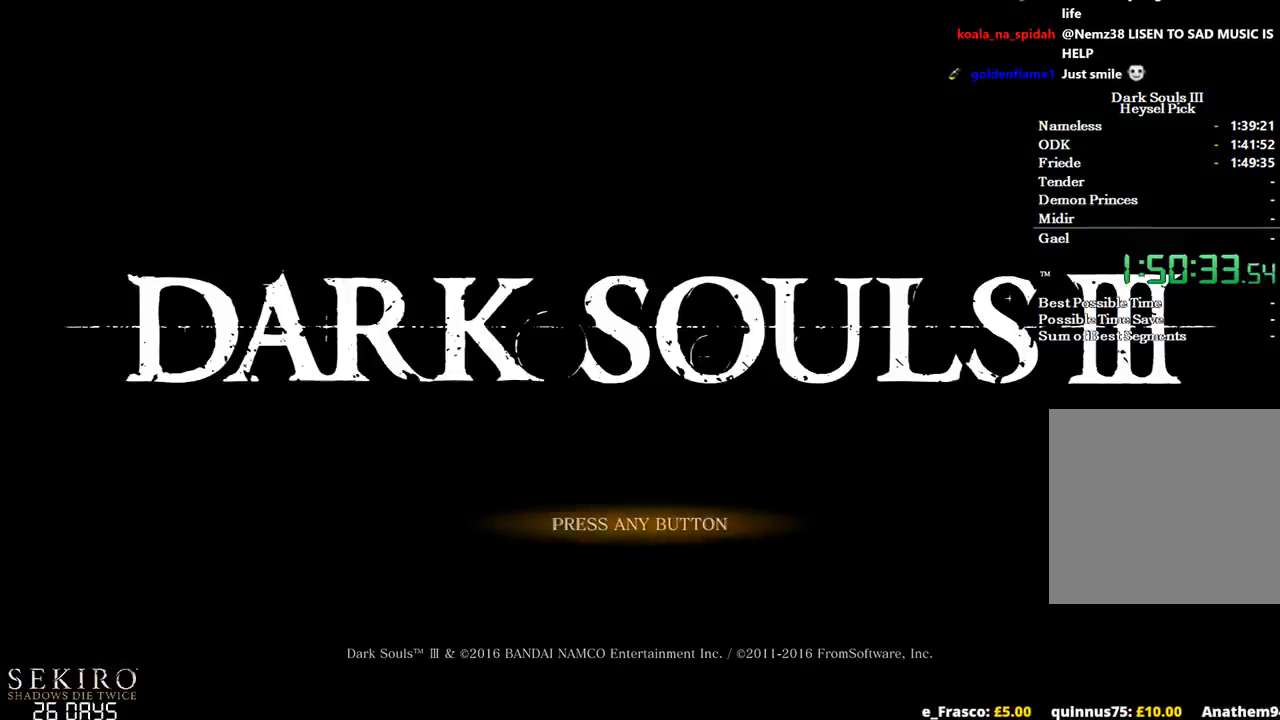
{"dt_ms": 500, "buttons": [], "left_stick": "center", "right_stick": "center", "events": [[33, "A", "up"], [117, "A", "down"], [250, "A", "up"], [317, "A", "down"], [433, "A", "up"]]}
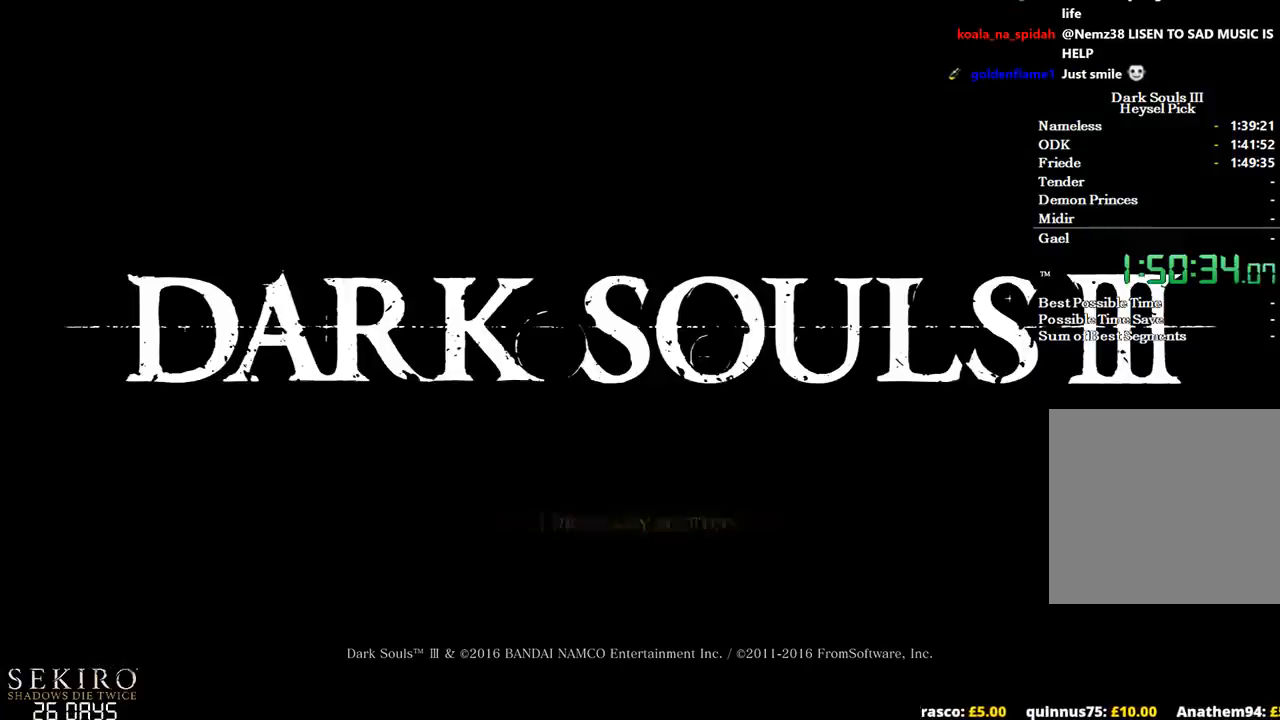
{"dt_ms": 500, "buttons": ["A"], "left_stick": "center", "right_stick": "center", "events": [[17, "A", "down"], [133, "A", "up"], [233, "A", "down"], [350, "A", "up"], [417, "A", "down"]]}
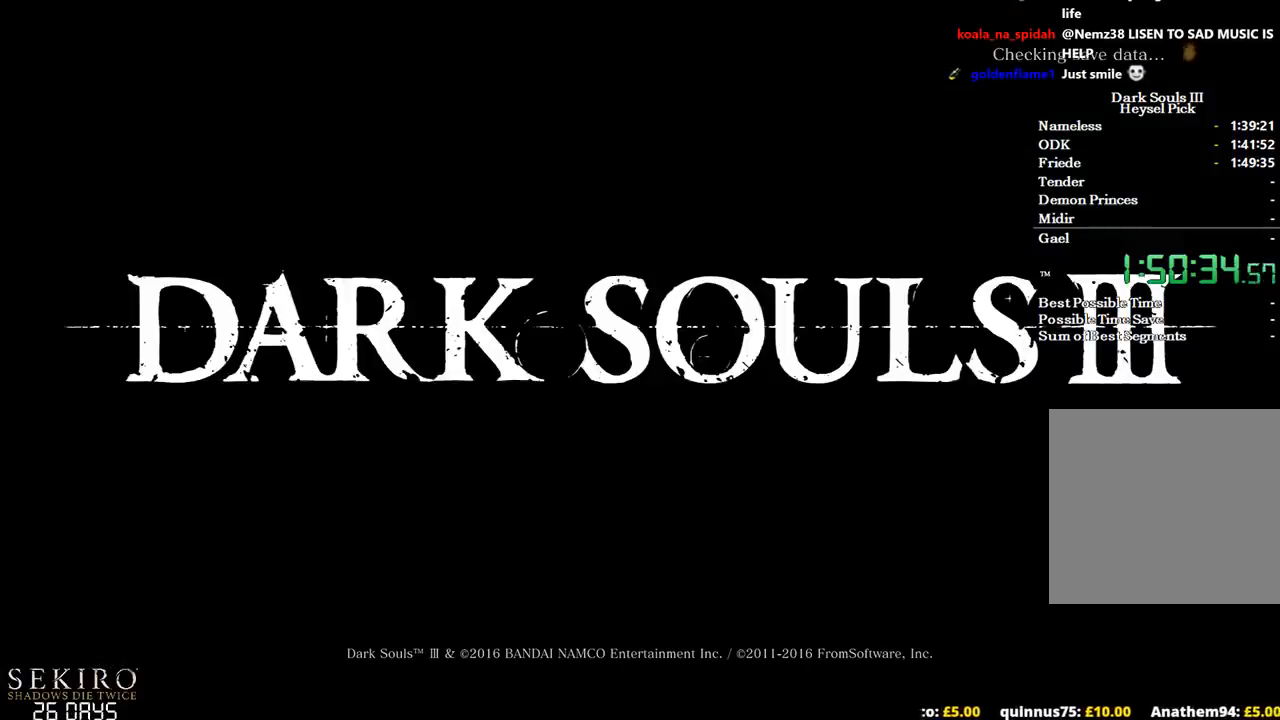
{"dt_ms": 500, "buttons": [], "left_stick": "center", "right_stick": "center", "events": [[50, "A", "up"], [117, "A", "down"], [250, "A", "up"], [317, "A", "down"], [433, "A", "up"]]}
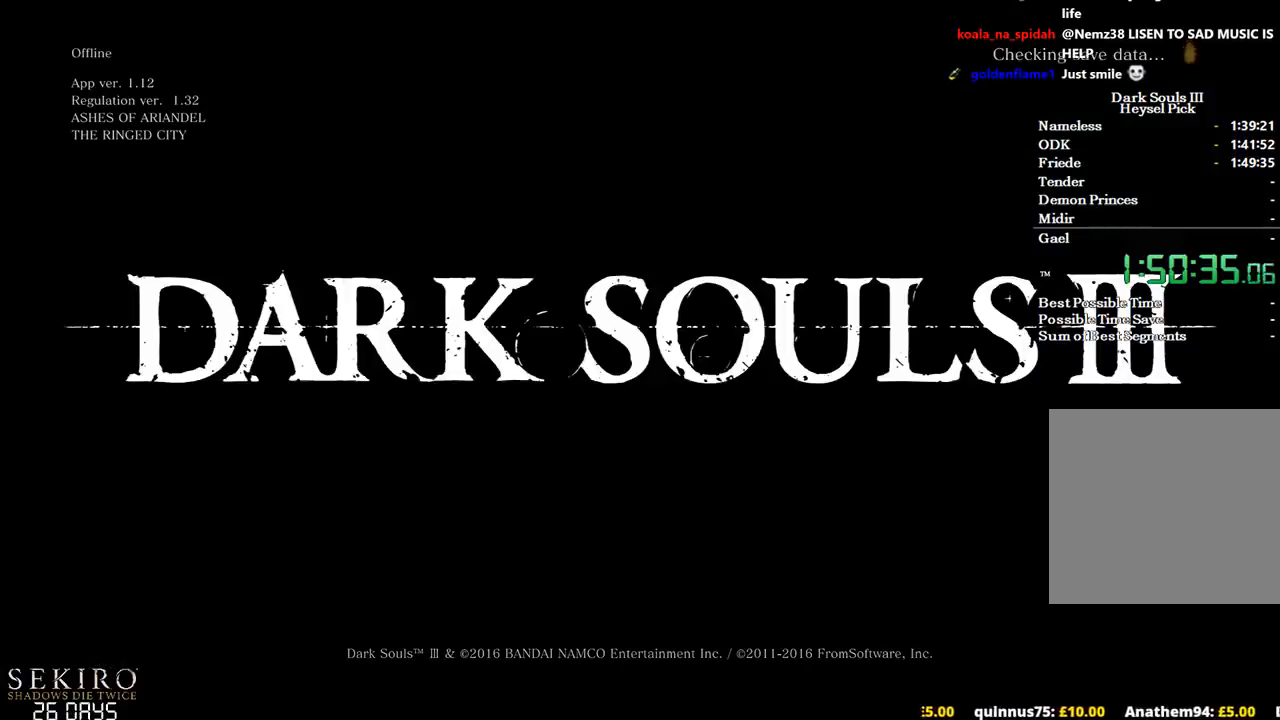
{"dt_ms": 500, "buttons": [], "left_stick": "center", "right_stick": "center", "events": [[17, "A", "down"], [117, "A", "up"], [200, "A", "down"], [317, "A", "up"], [400, "A", "down"], [500, "A", "up"]]}
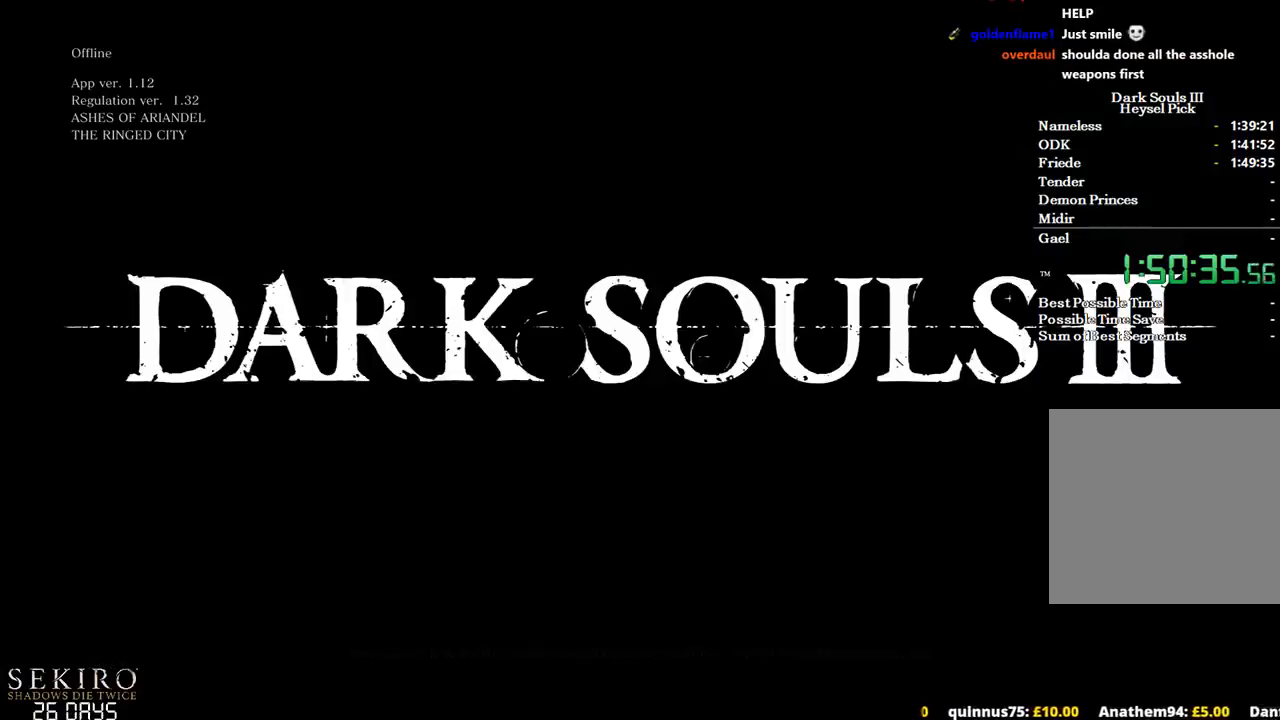
{"dt_ms": 500, "buttons": [], "left_stick": "center", "right_stick": "center", "events": [[100, "A", "down"], [183, "A", "up"]]}